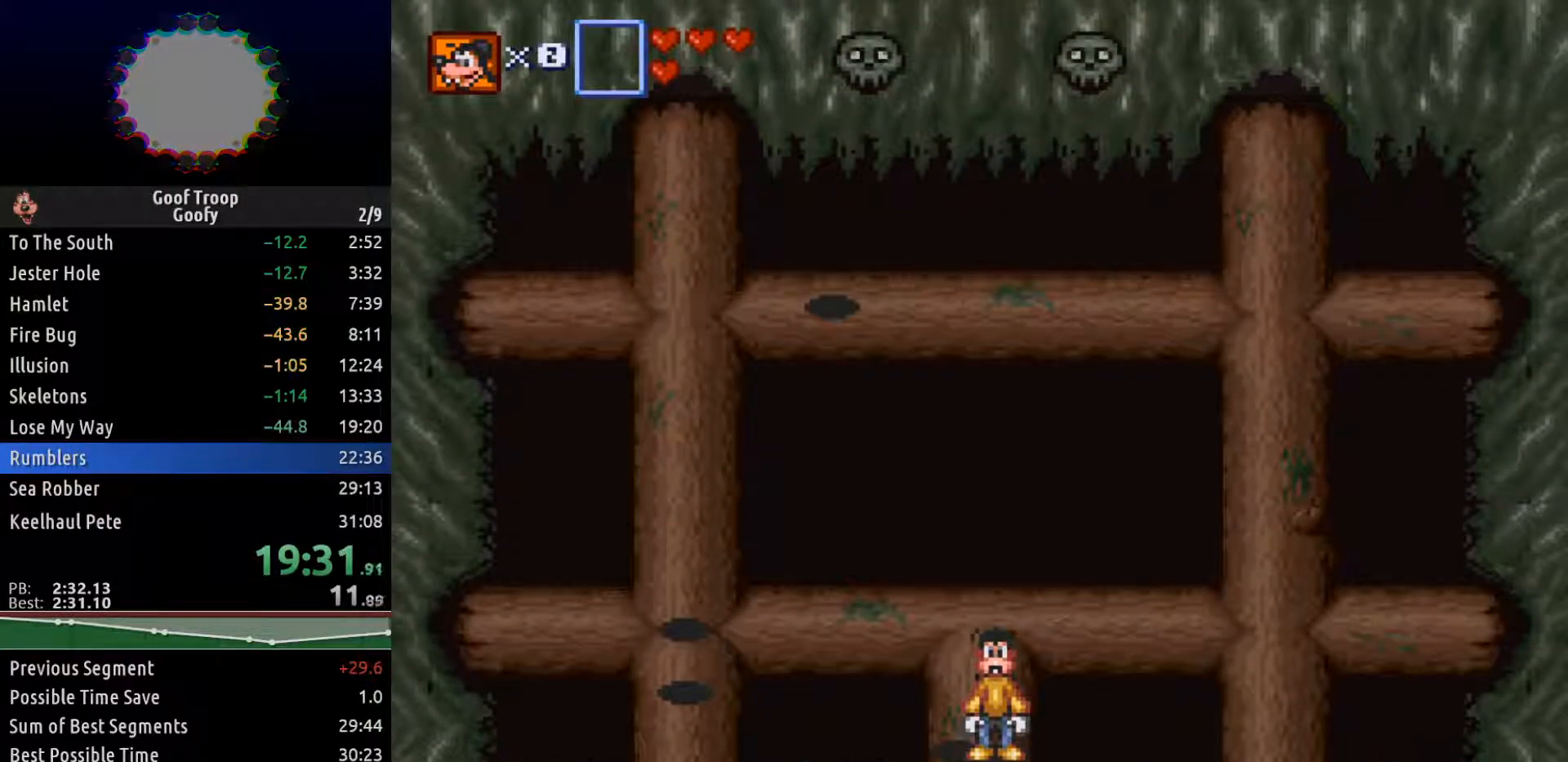
Gameplay with a controller (Xbox layout); each line is a JSON object with the inputs held at the frame after it. "events" lists button and stick changes between this image and that frame as [ms after this image, input, new state], when the widget could be followed in between.
{"buttons": ["DPAD_LEFT"], "left_stick": "center", "right_stick": "center", "events": [[117, "DPAD_UP", "down"], [450, "DPAD_LEFT", "down"], [500, "DPAD_UP", "up"]]}
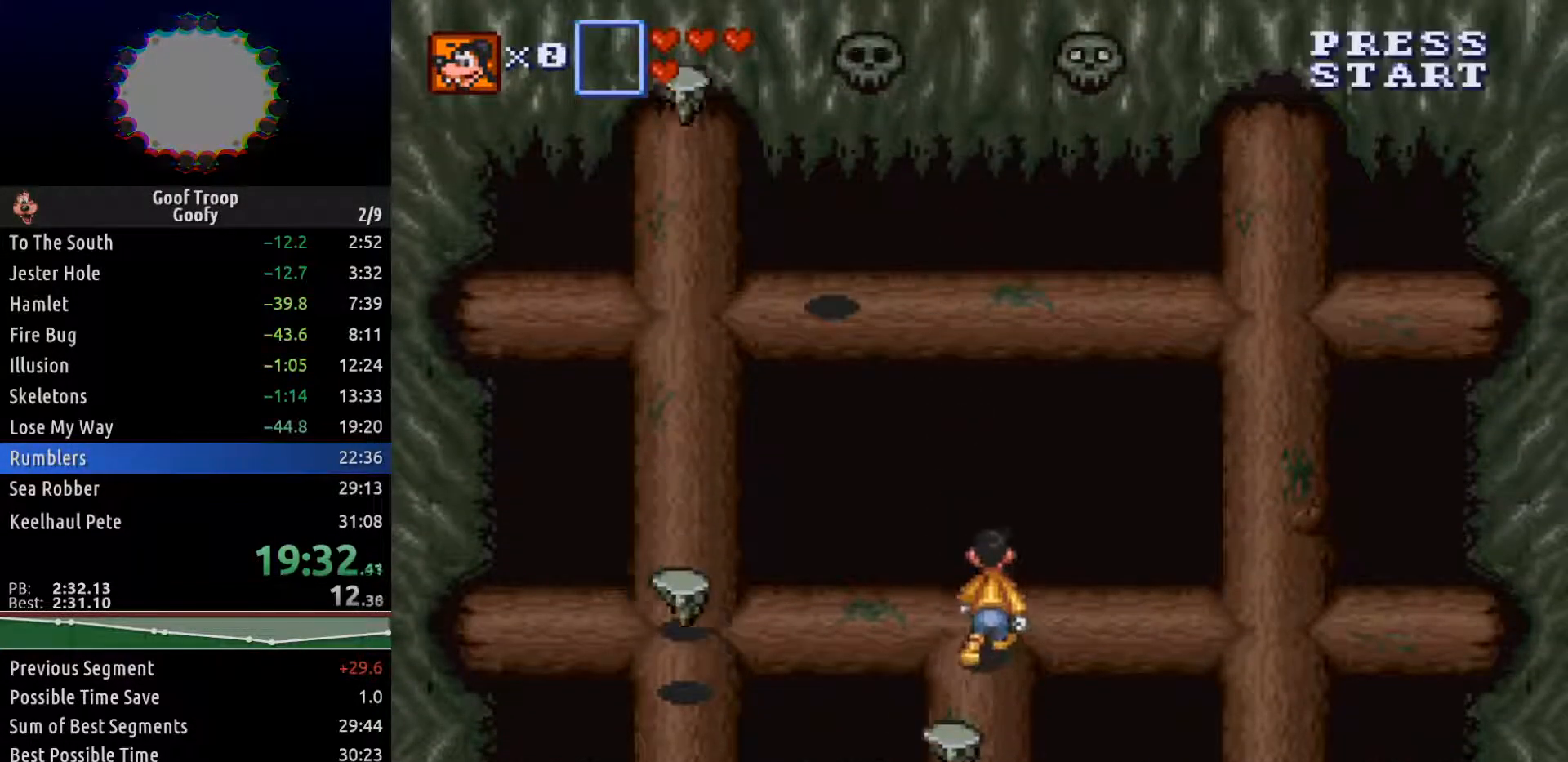
{"buttons": ["DPAD_LEFT"], "left_stick": "center", "right_stick": "center", "events": [[233, "DPAD_UP", "down"], [250, "DPAD_LEFT", "up"], [300, "DPAD_LEFT", "down"], [333, "DPAD_UP", "up"]]}
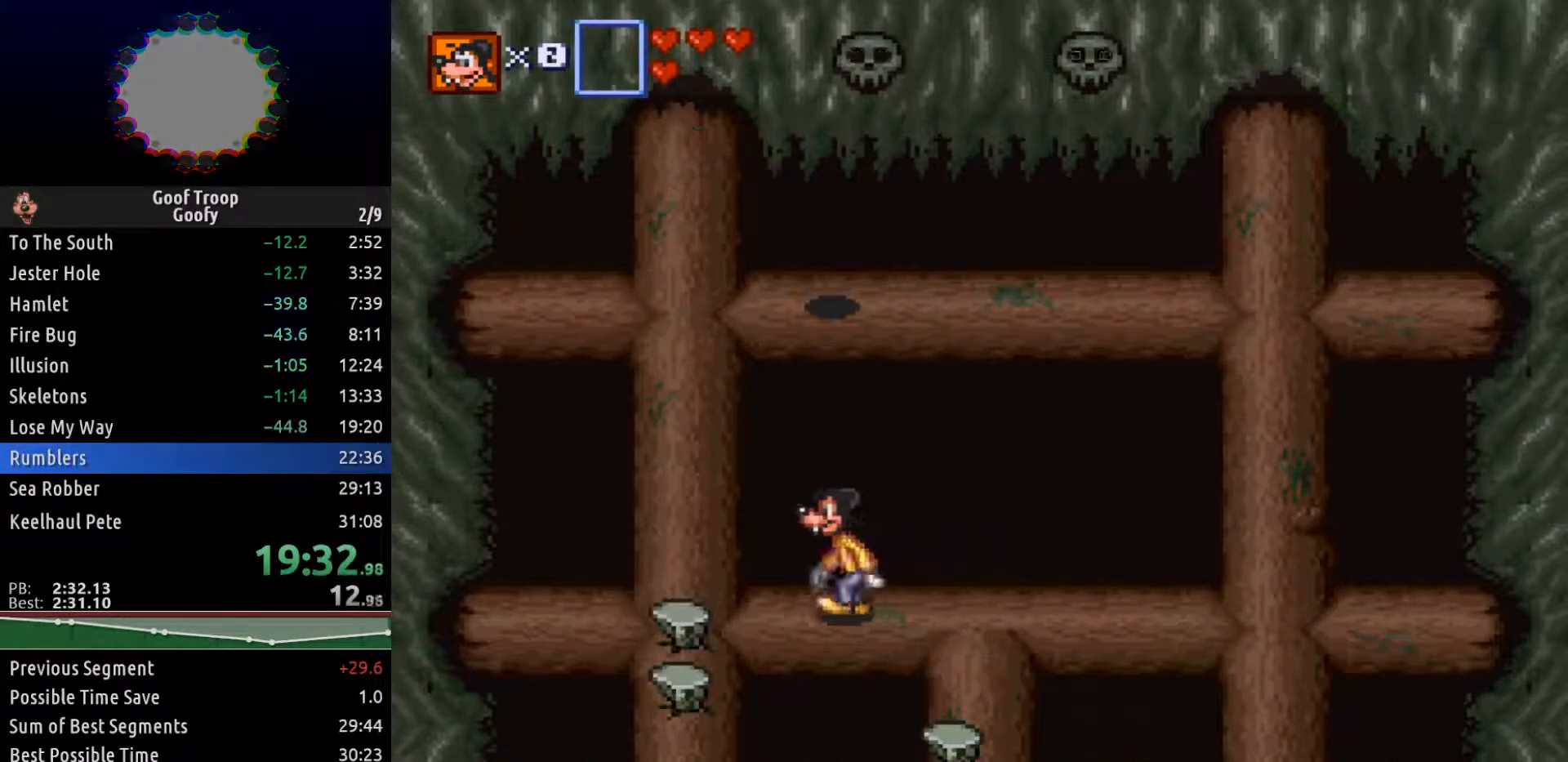
{"buttons": [], "left_stick": "center", "right_stick": "center", "events": [[317, "A", "down"], [367, "DPAD_LEFT", "up"], [433, "A", "up"]]}
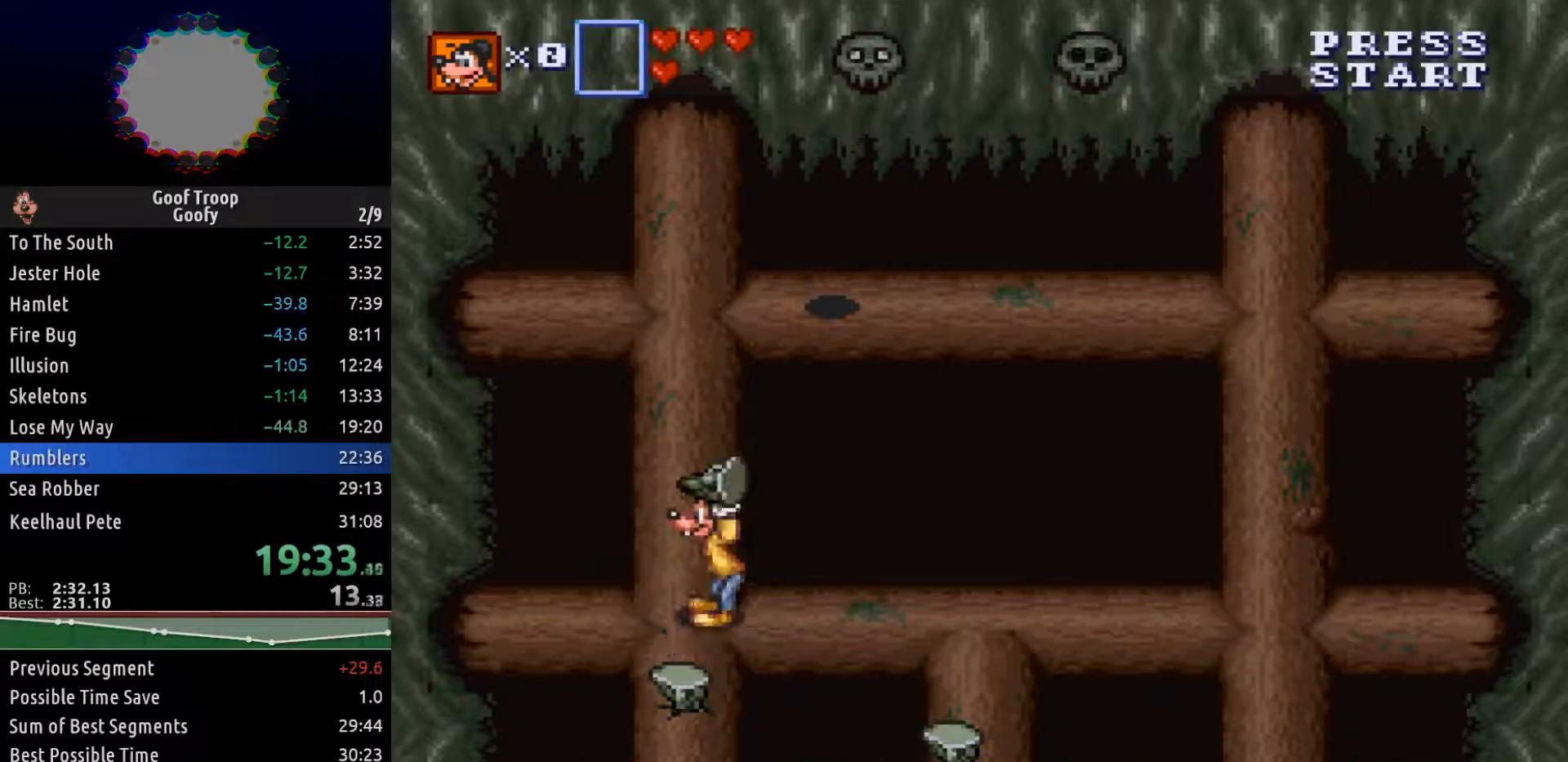
{"buttons": ["DPAD_RIGHT"], "left_stick": "center", "right_stick": "center", "events": [[67, "DPAD_LEFT", "down"], [233, "DPAD_DOWN", "down"], [233, "DPAD_LEFT", "up"], [283, "DPAD_DOWN", "up"], [283, "DPAD_LEFT", "down"], [300, "DPAD_LEFT", "up"], [467, "DPAD_RIGHT", "down"]]}
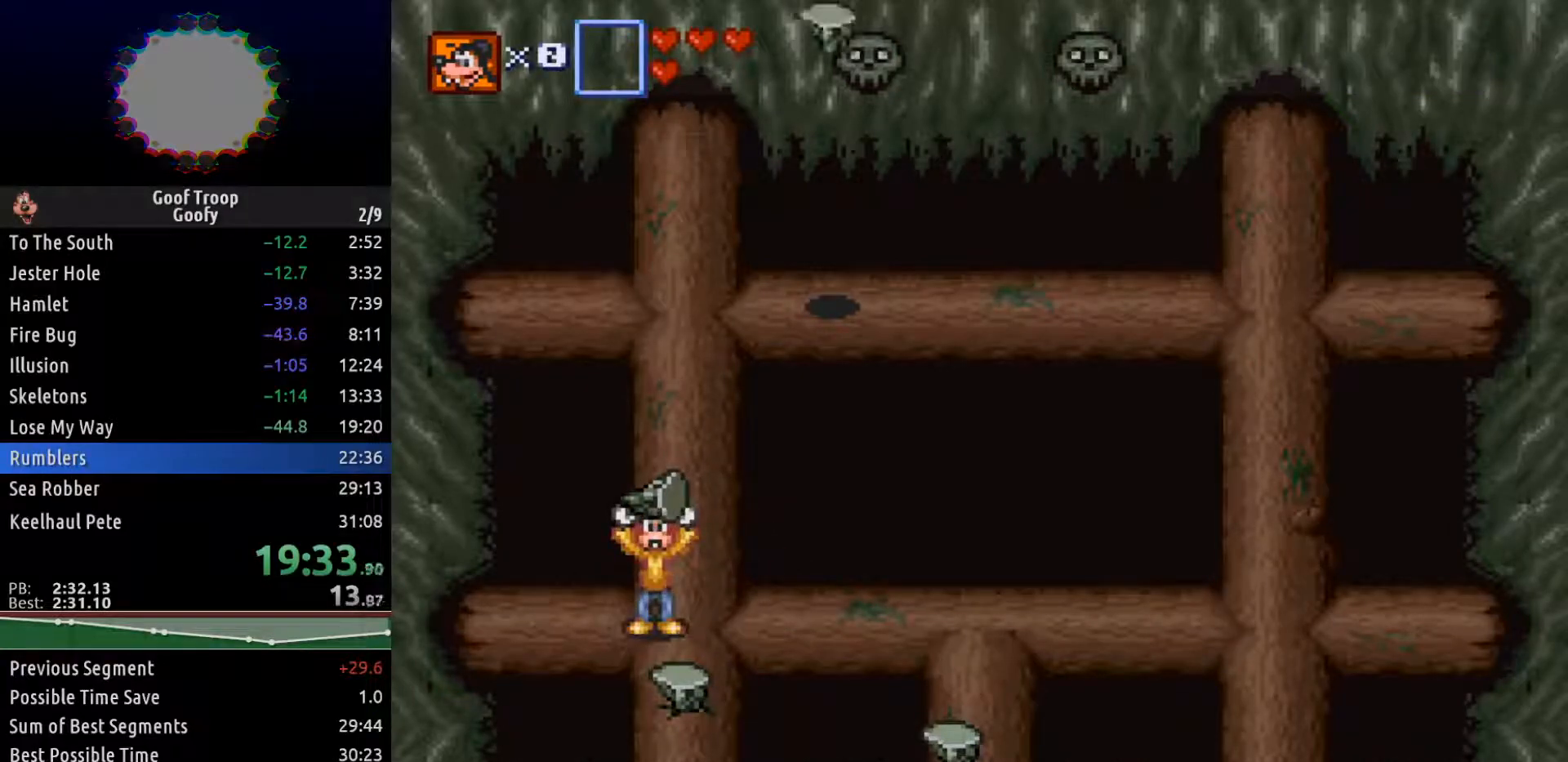
{"buttons": [], "left_stick": "center", "right_stick": "center", "events": [[117, "DPAD_RIGHT", "up"]]}
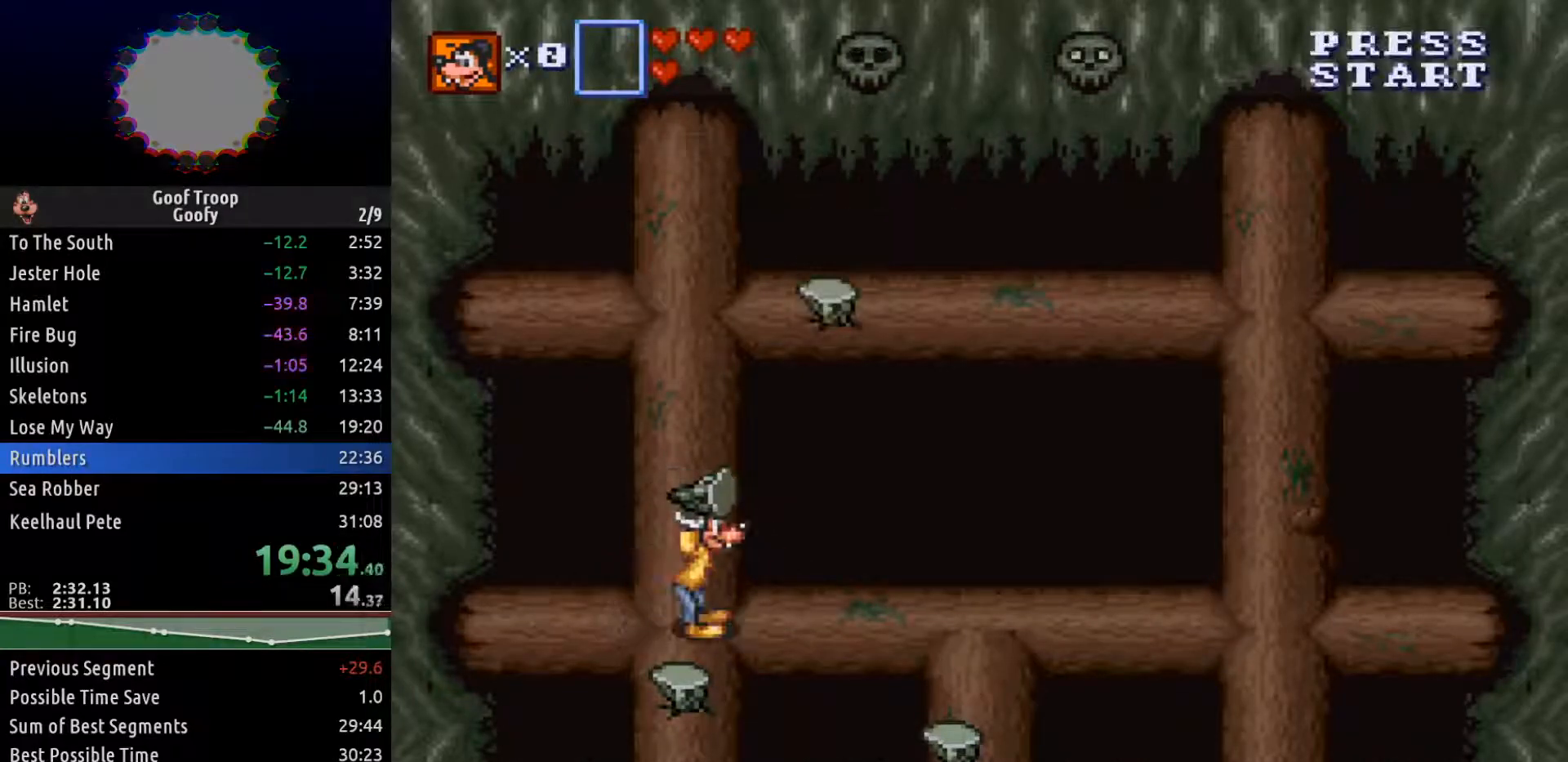
{"buttons": ["DPAD_LEFT"], "left_stick": "center", "right_stick": "center", "events": [[400, "DPAD_LEFT", "down"]]}
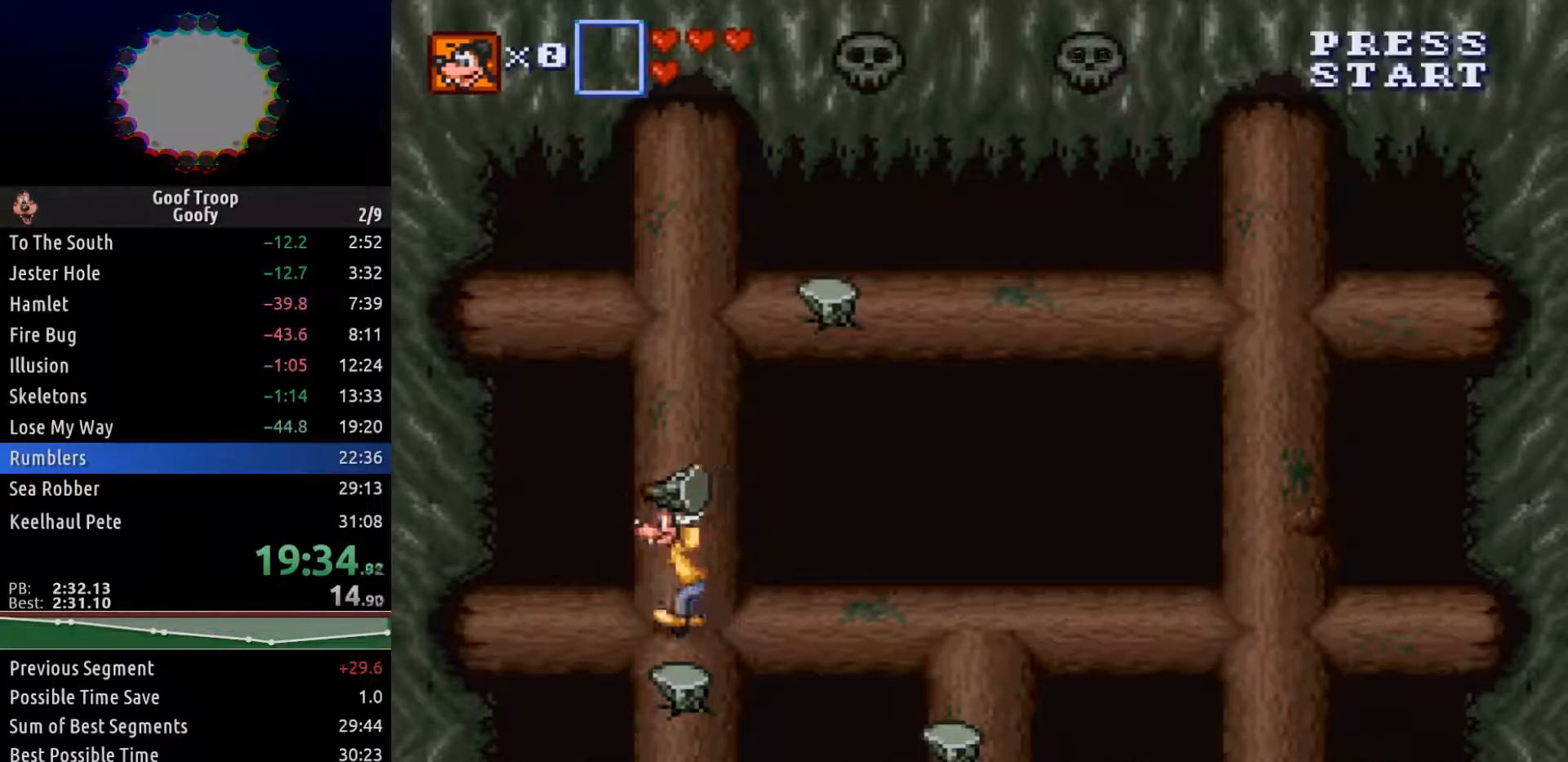
{"buttons": [], "left_stick": "center", "right_stick": "center", "events": [[33, "DPAD_LEFT", "up"], [183, "DPAD_RIGHT", "down"], [300, "DPAD_RIGHT", "up"]]}
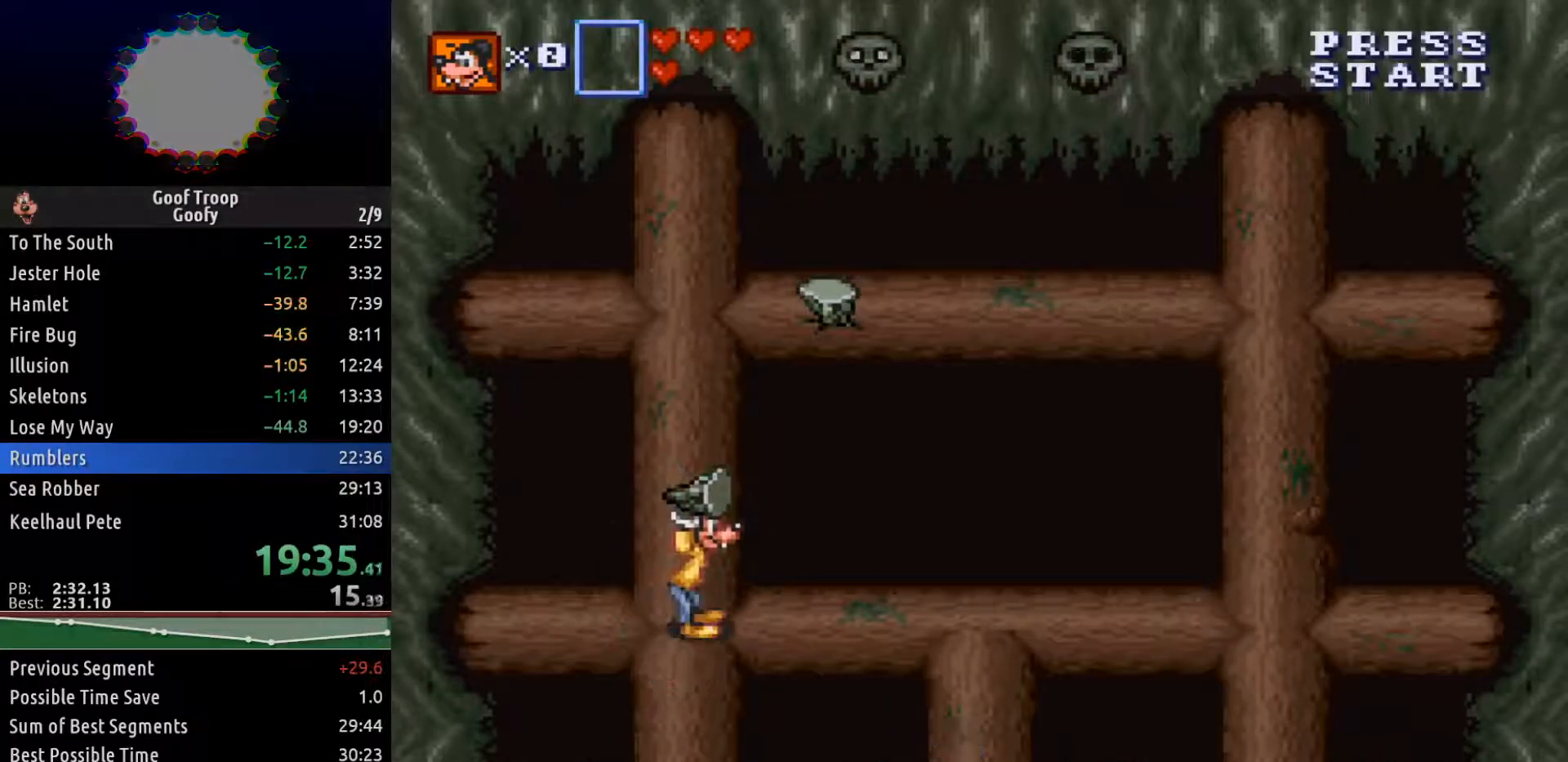
{"buttons": [], "left_stick": "center", "right_stick": "center", "events": []}
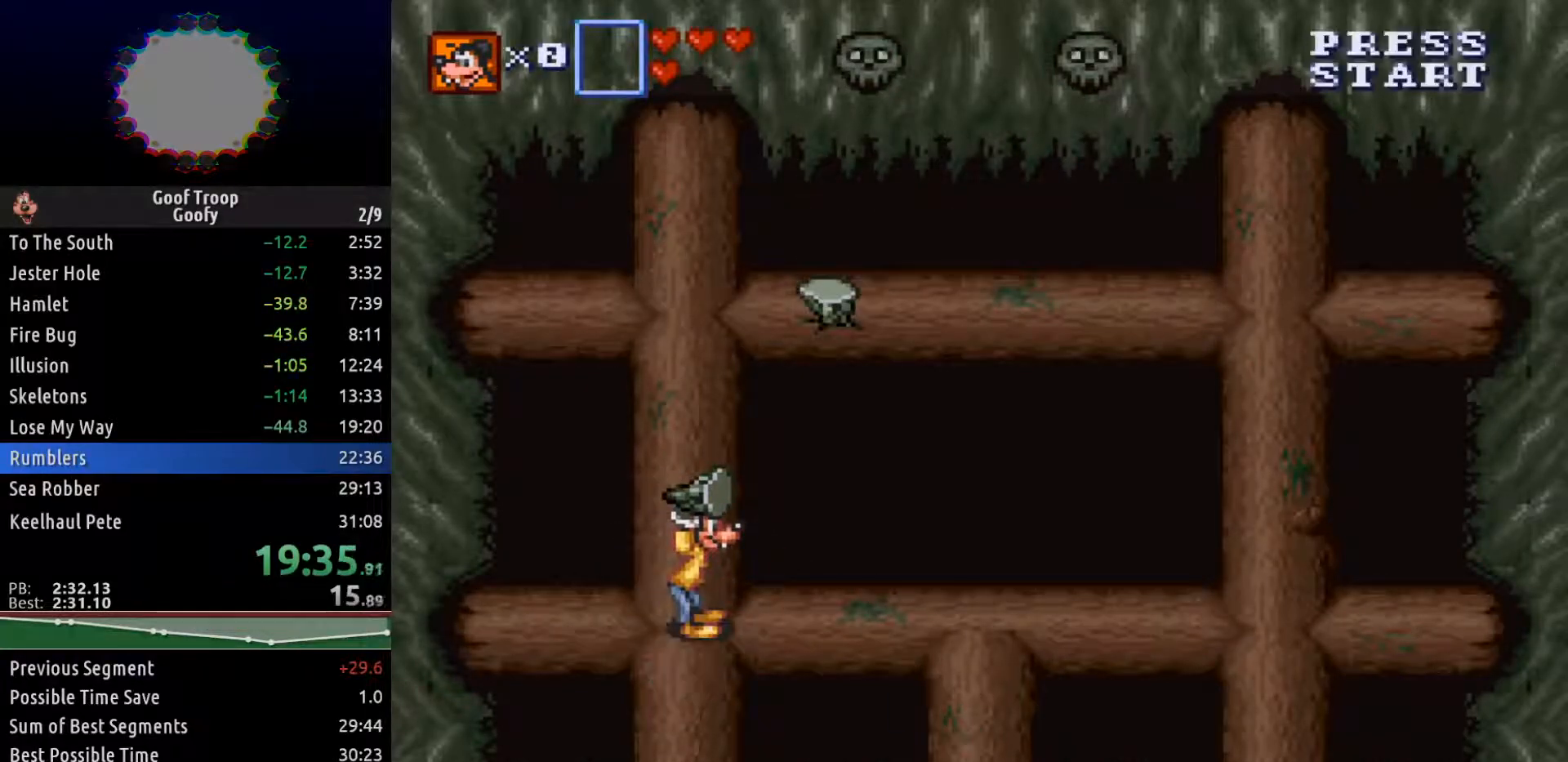
{"buttons": [], "left_stick": "center", "right_stick": "center", "events": []}
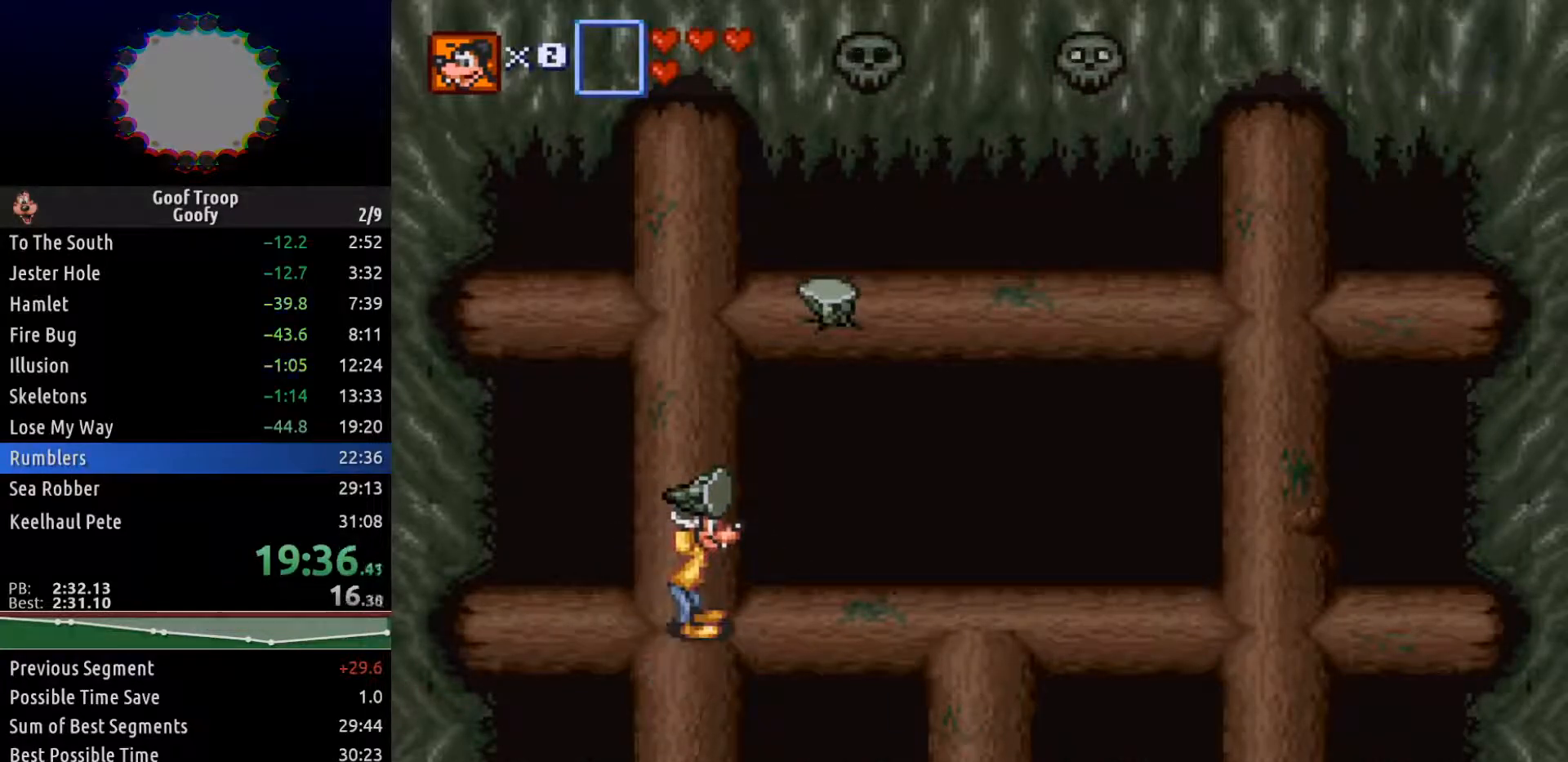
{"buttons": [], "left_stick": "center", "right_stick": "center", "events": []}
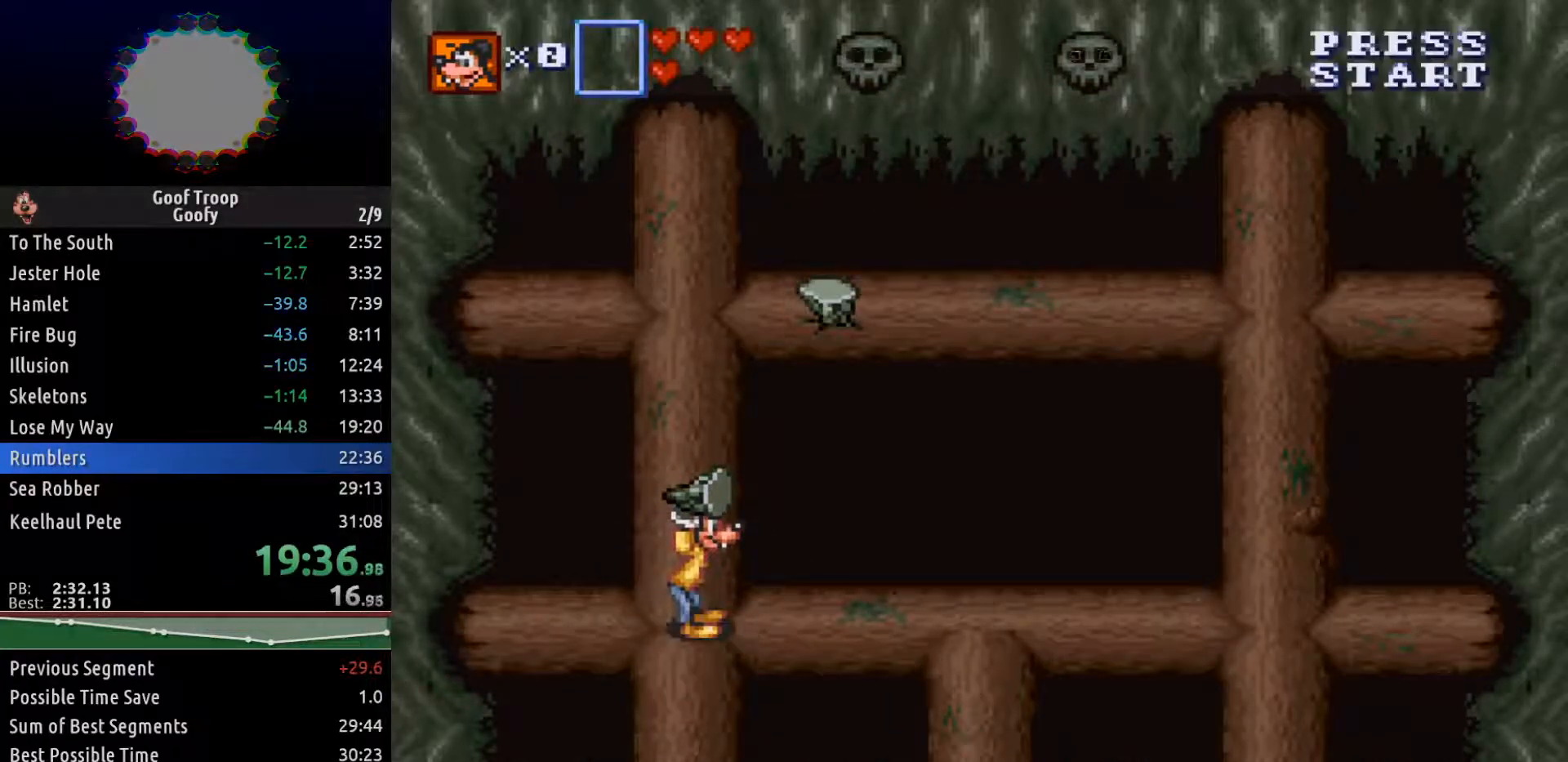
{"buttons": [], "left_stick": "center", "right_stick": "center", "events": []}
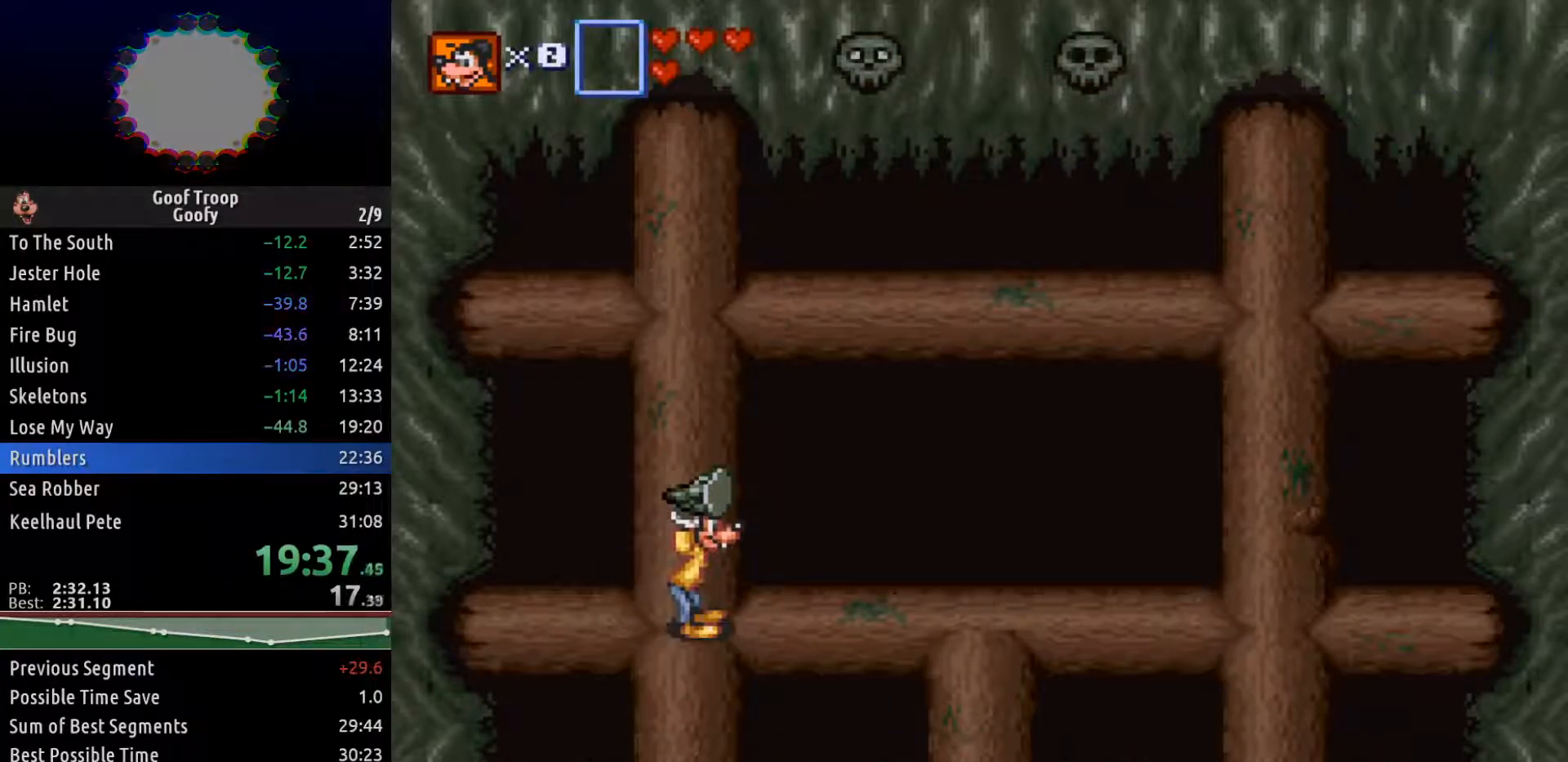
{"buttons": [], "left_stick": "center", "right_stick": "center", "events": []}
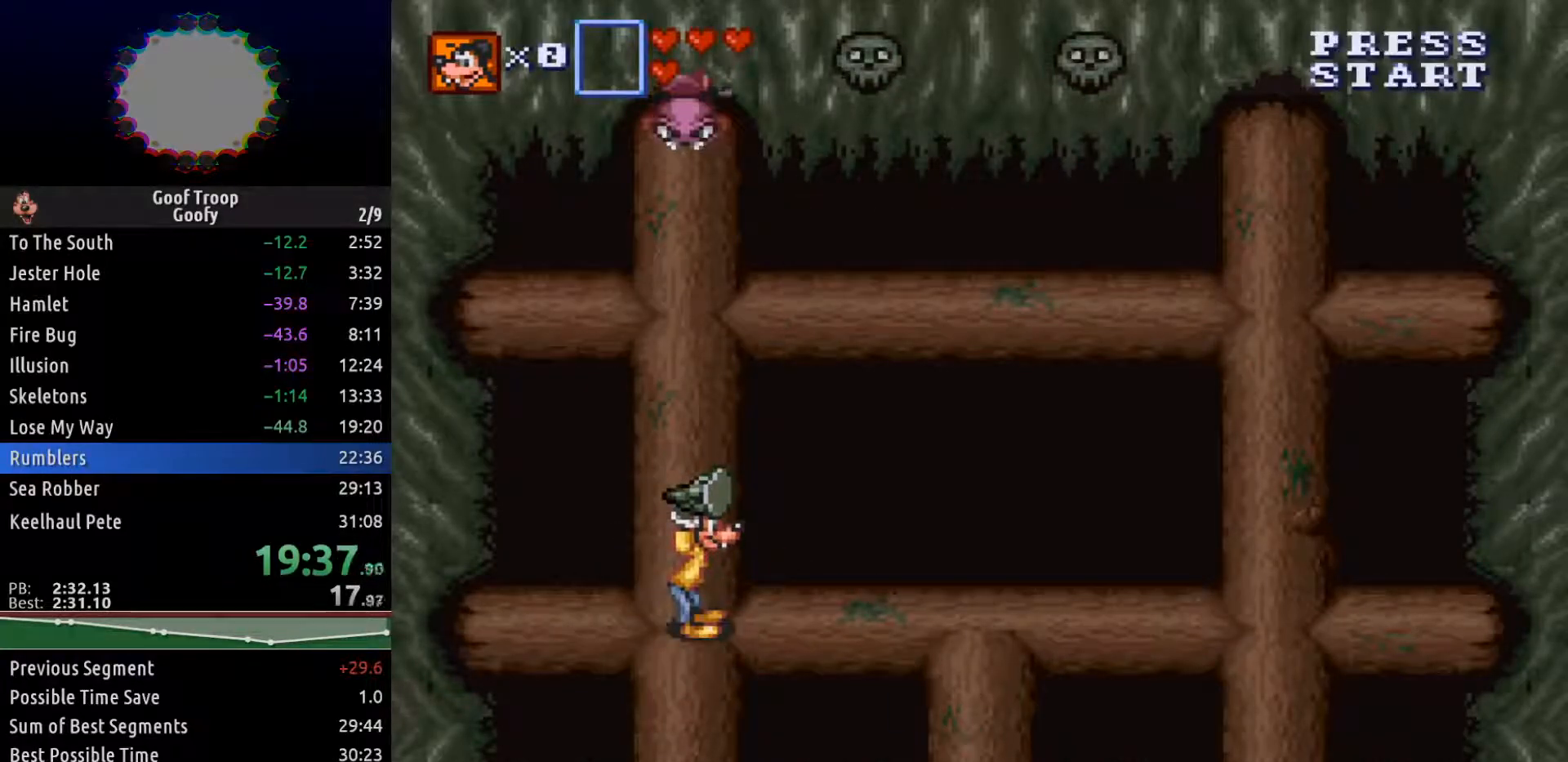
{"buttons": [], "left_stick": "center", "right_stick": "center", "events": []}
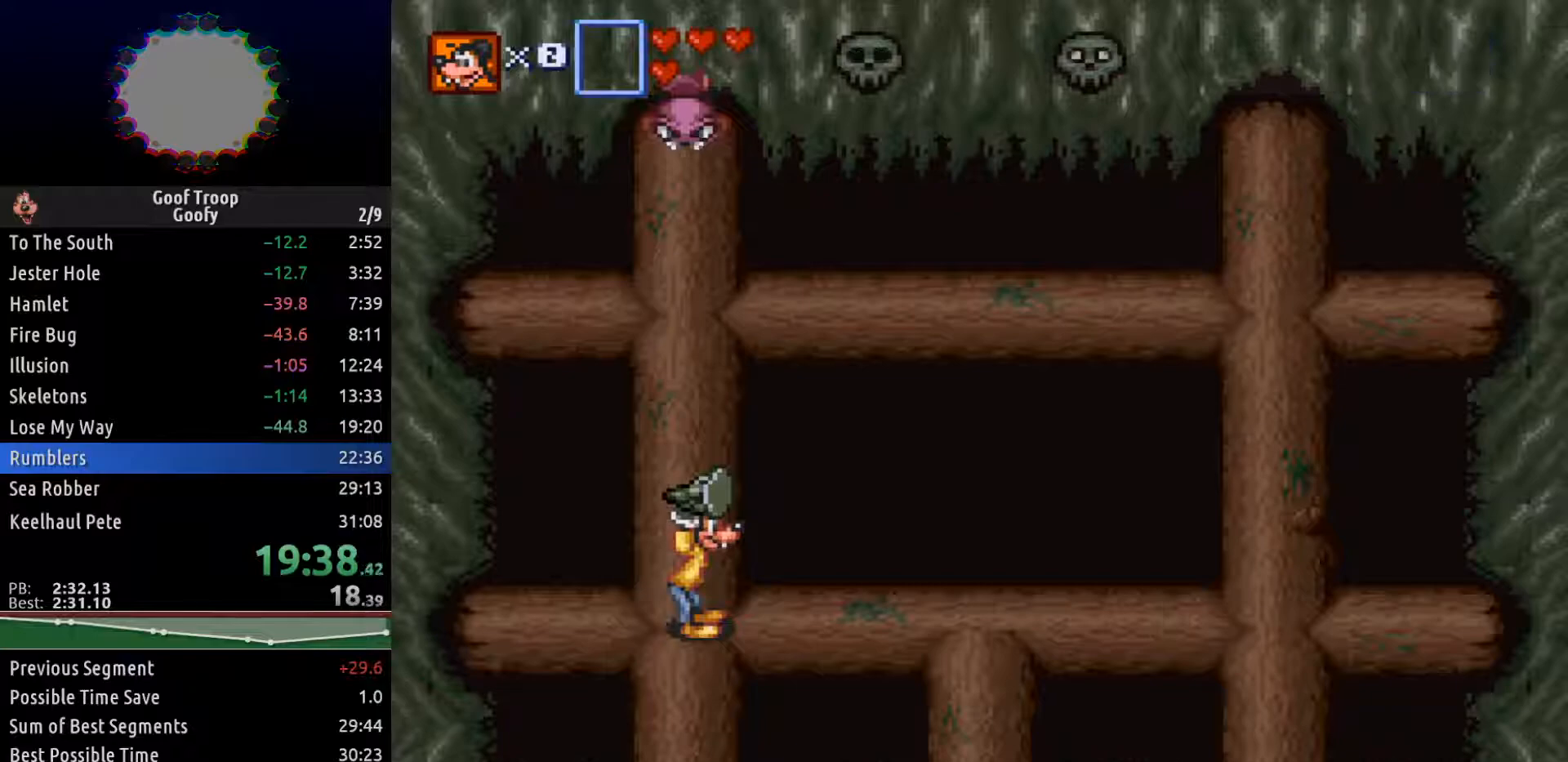
{"buttons": ["DPAD_DOWN"], "left_stick": "center", "right_stick": "center", "events": [[100, "DPAD_UP", "down"], [233, "A", "down"], [283, "DPAD_UP", "up"], [333, "A", "up"], [383, "DPAD_DOWN", "down"]]}
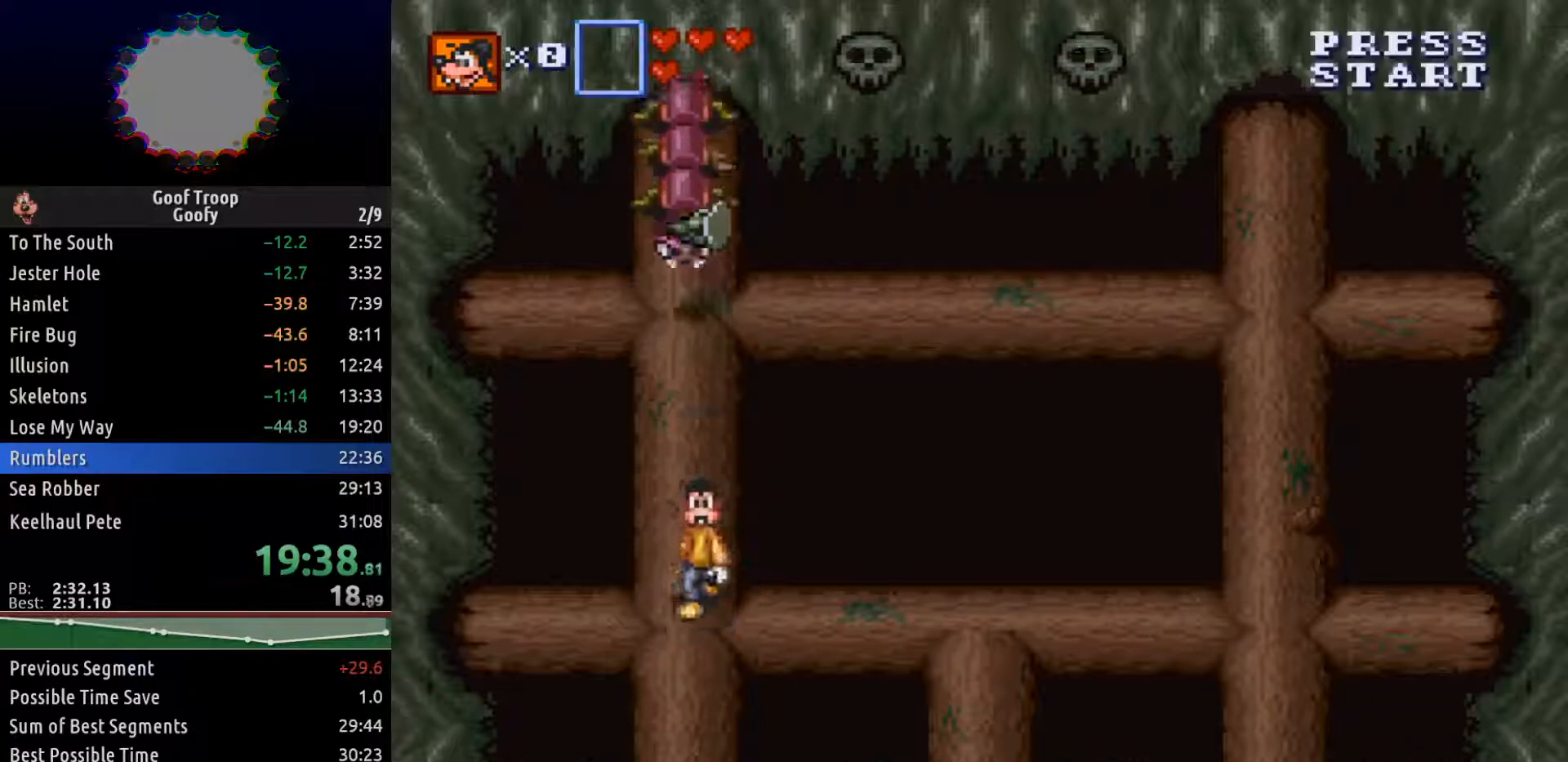
{"buttons": [], "left_stick": "center", "right_stick": "center", "events": [[50, "DPAD_LEFT", "down"], [67, "DPAD_DOWN", "up"], [450, "DPAD_LEFT", "up"]]}
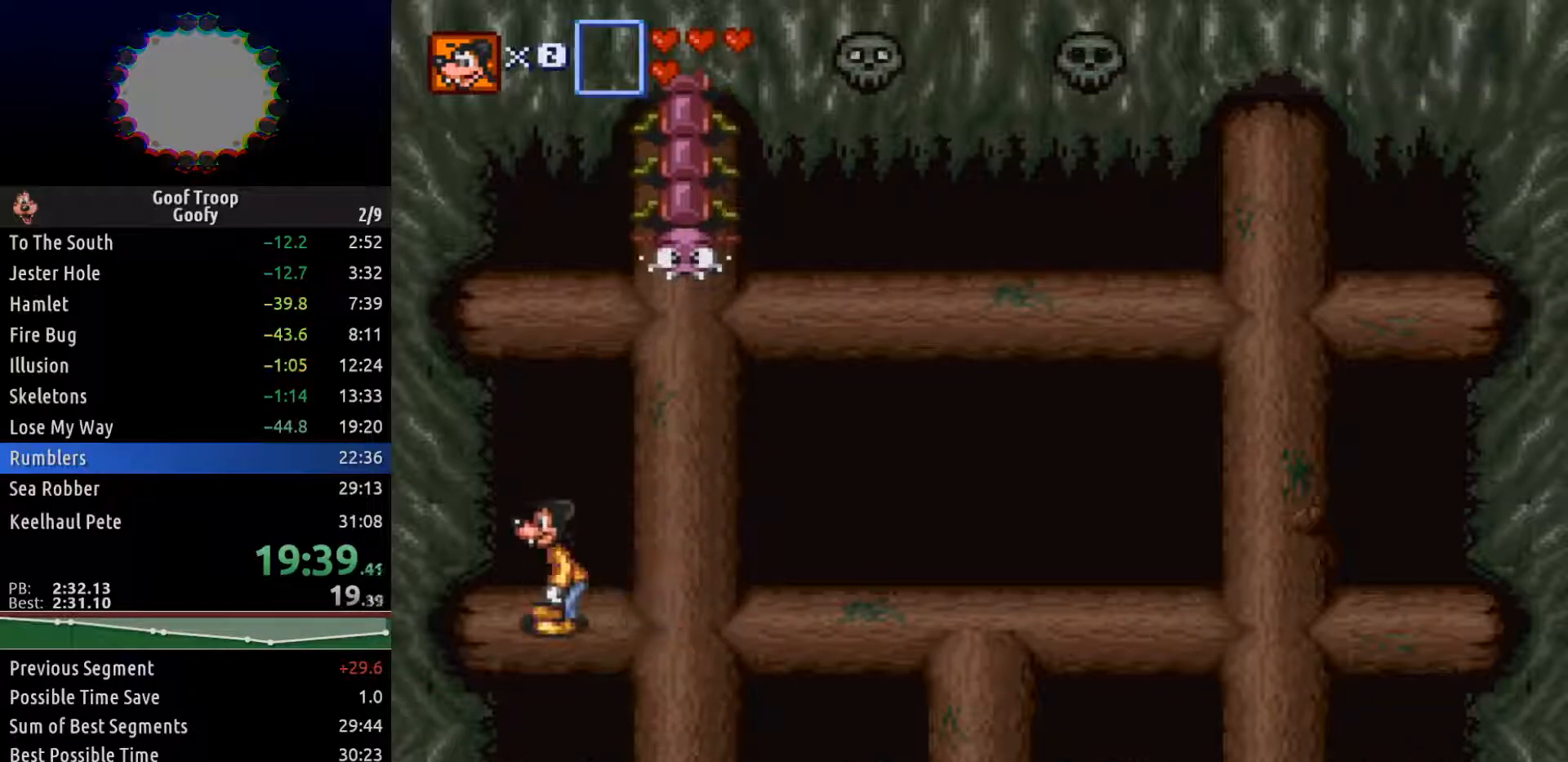
{"buttons": [], "left_stick": "center", "right_stick": "center", "events": []}
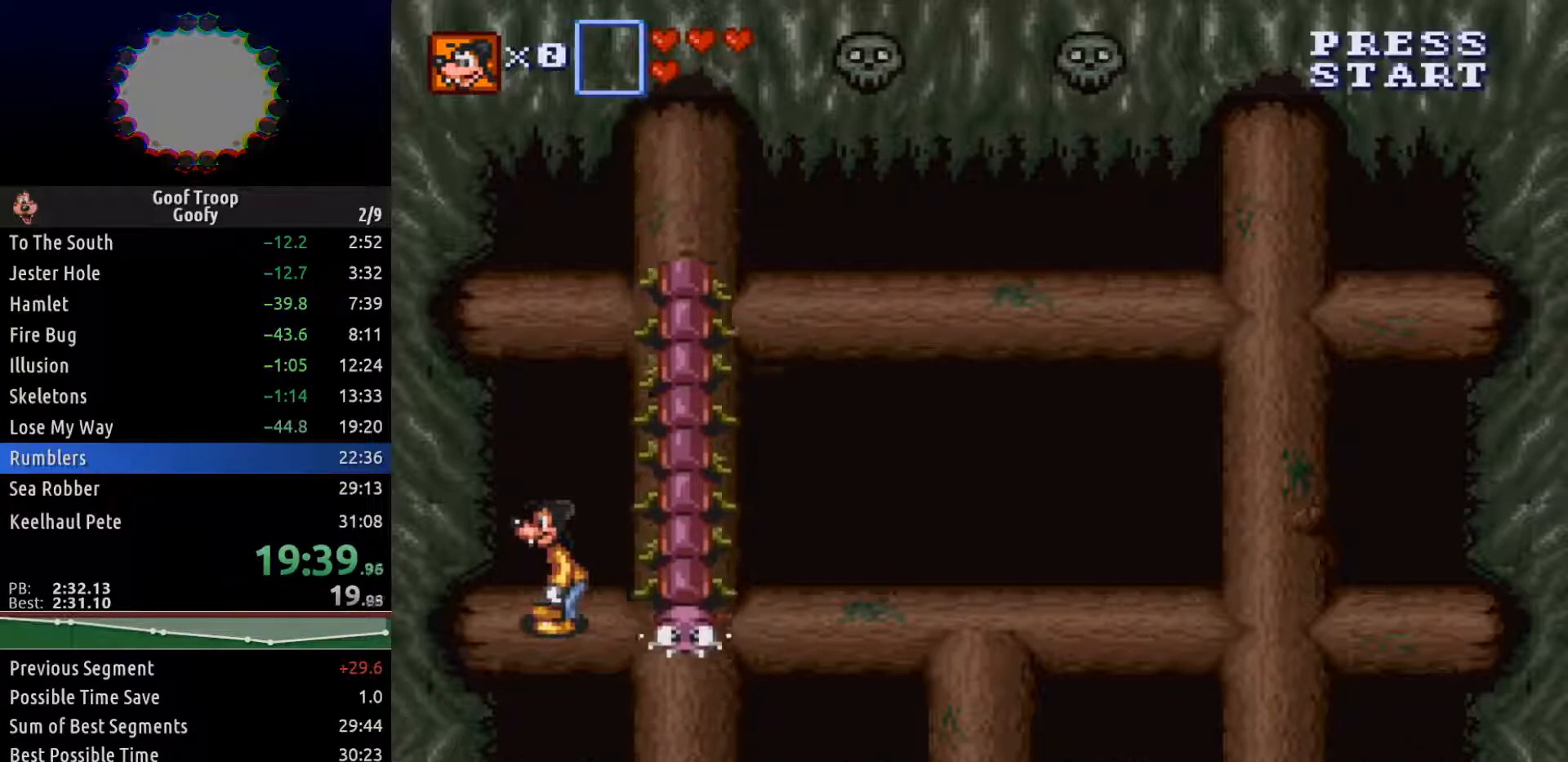
{"buttons": [], "left_stick": "center", "right_stick": "center", "events": []}
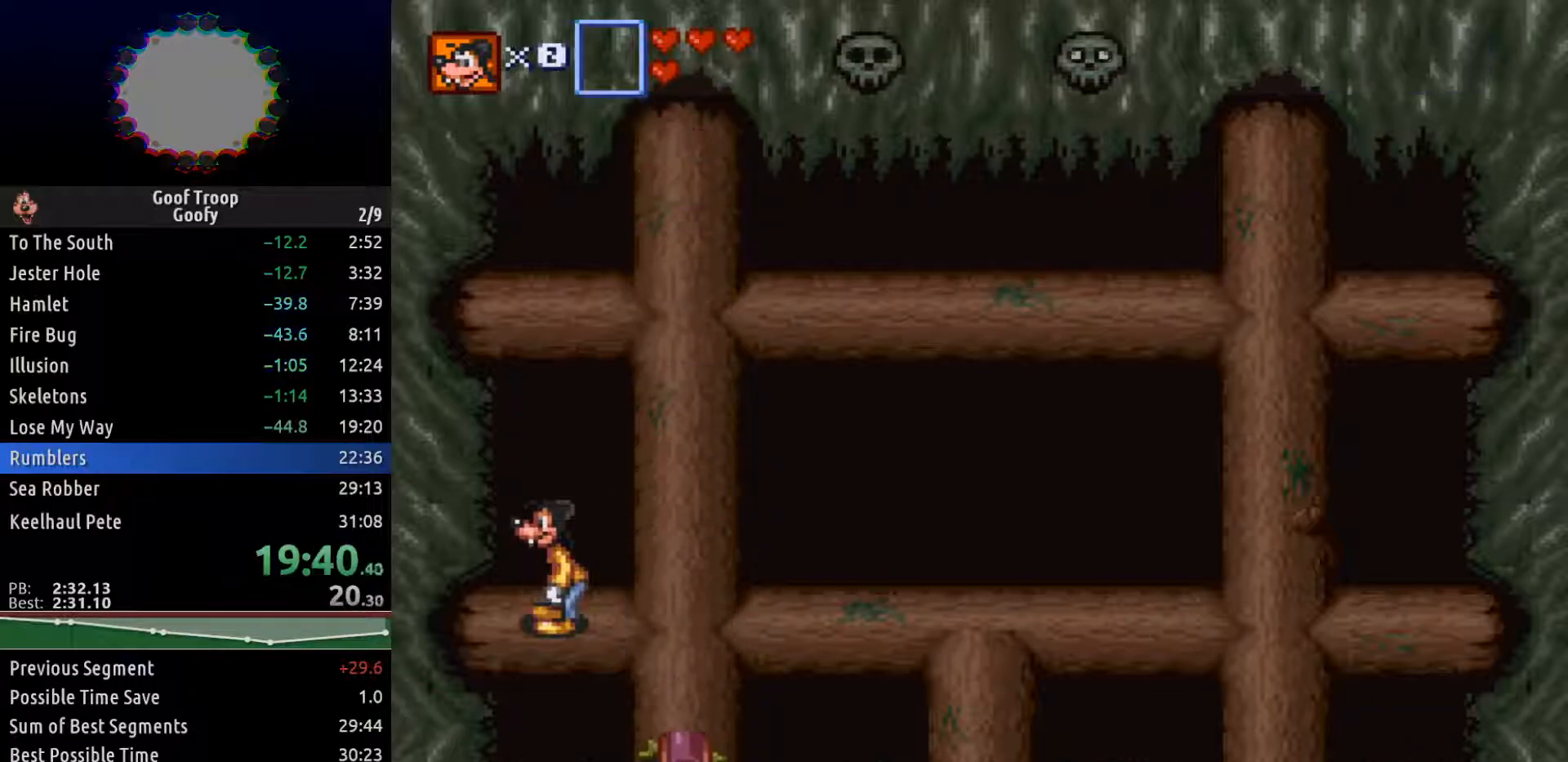
{"buttons": [], "left_stick": "center", "right_stick": "center", "events": []}
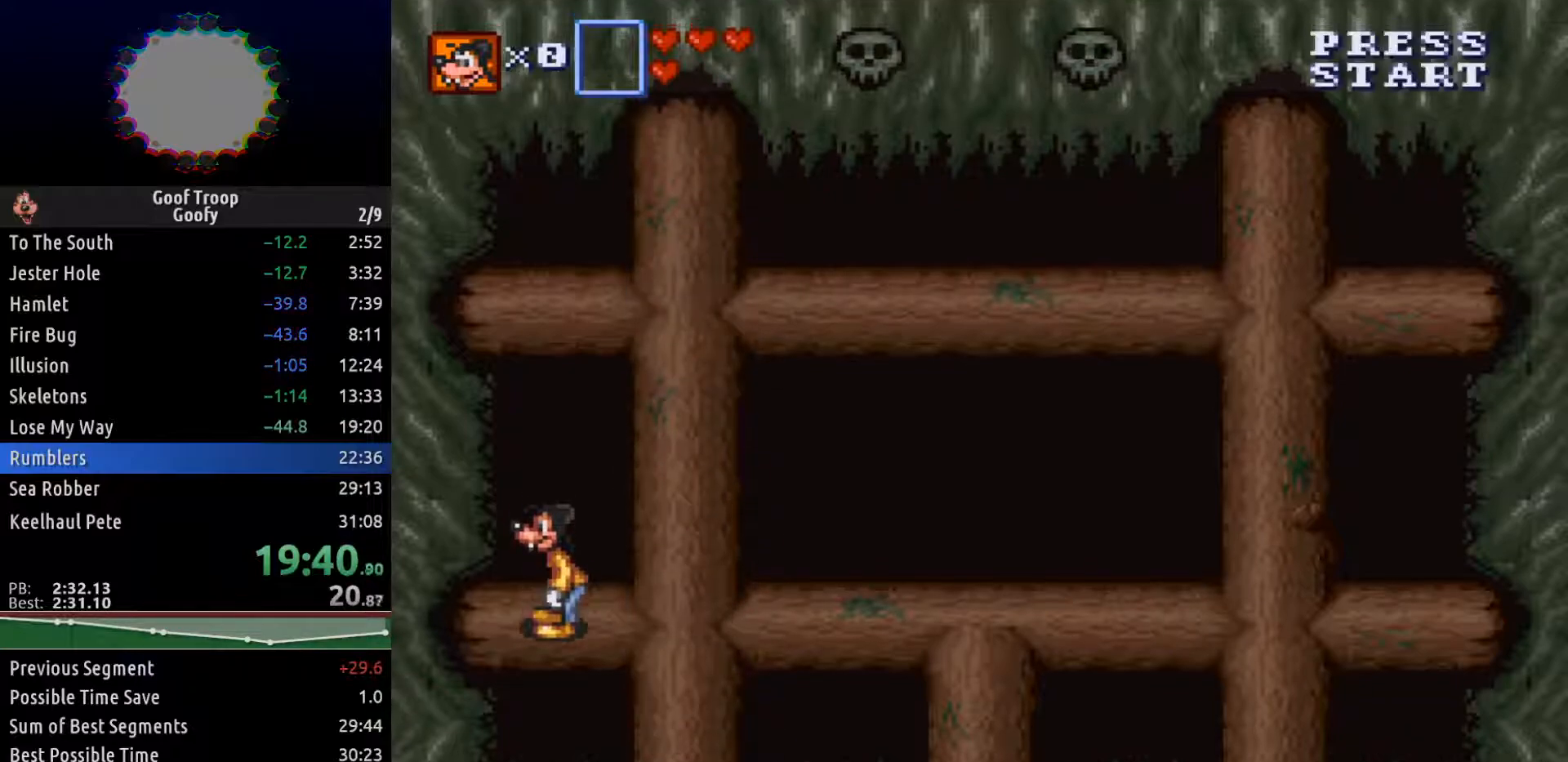
{"buttons": [], "left_stick": "center", "right_stick": "center", "events": []}
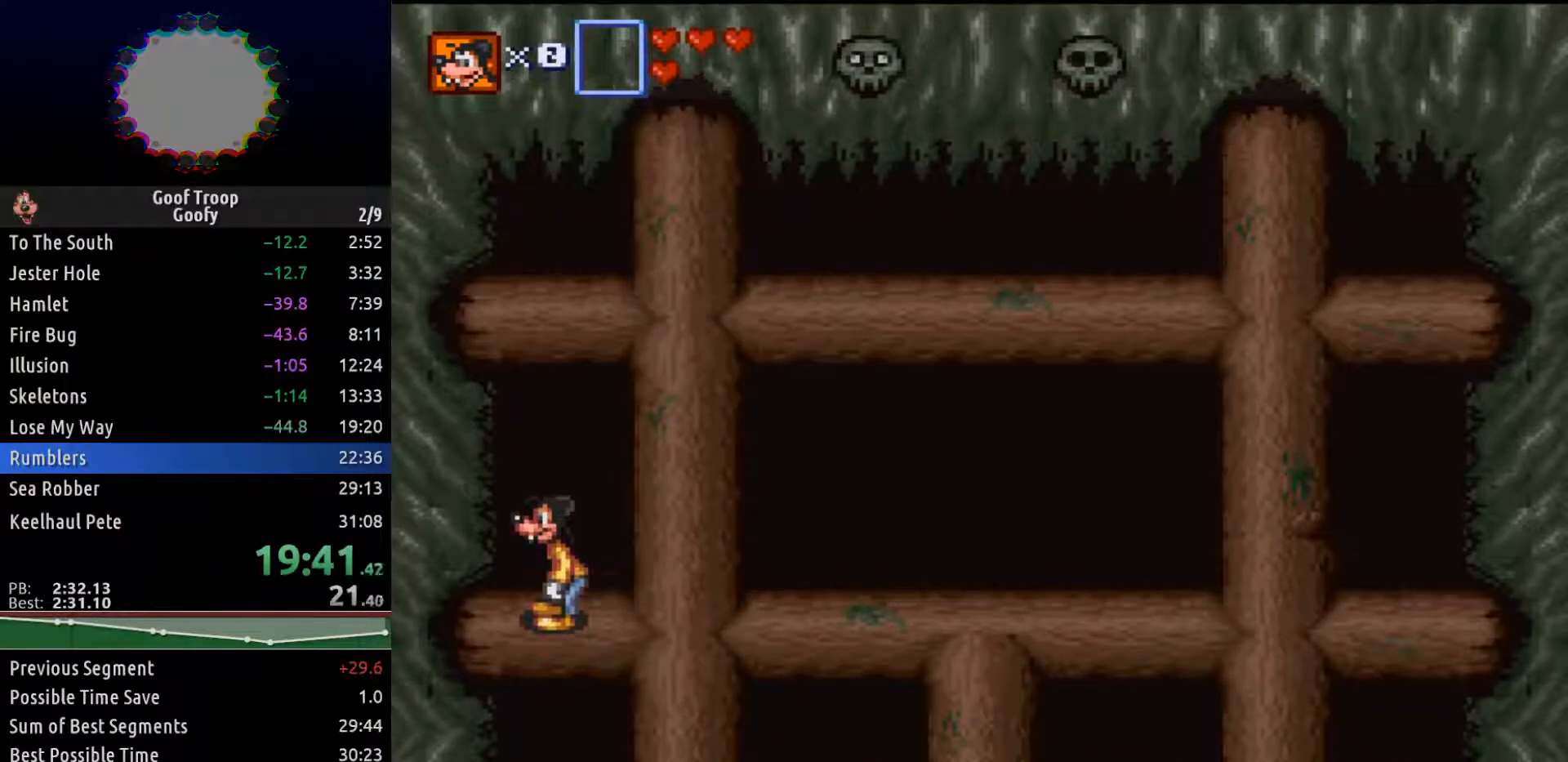
{"buttons": [], "left_stick": "center", "right_stick": "center", "events": []}